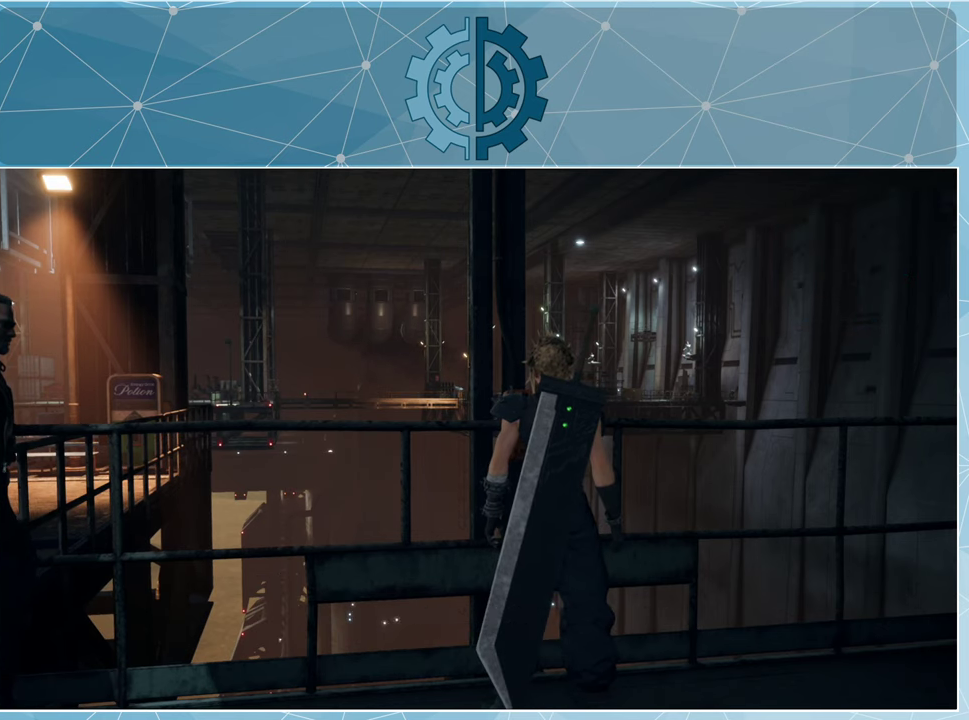
Gameplay with a controller (PlayStation layout); each line is a JSON object with the inputs held at the frame after it. "events" lists button and stick changes between this image and that frame as [ms after this image, input, new state], when the widget could be followed in between.
{"buttons": [], "left_stick": "center", "right_stick": "center", "events": [[66, "TRIANGLE", "up"]]}
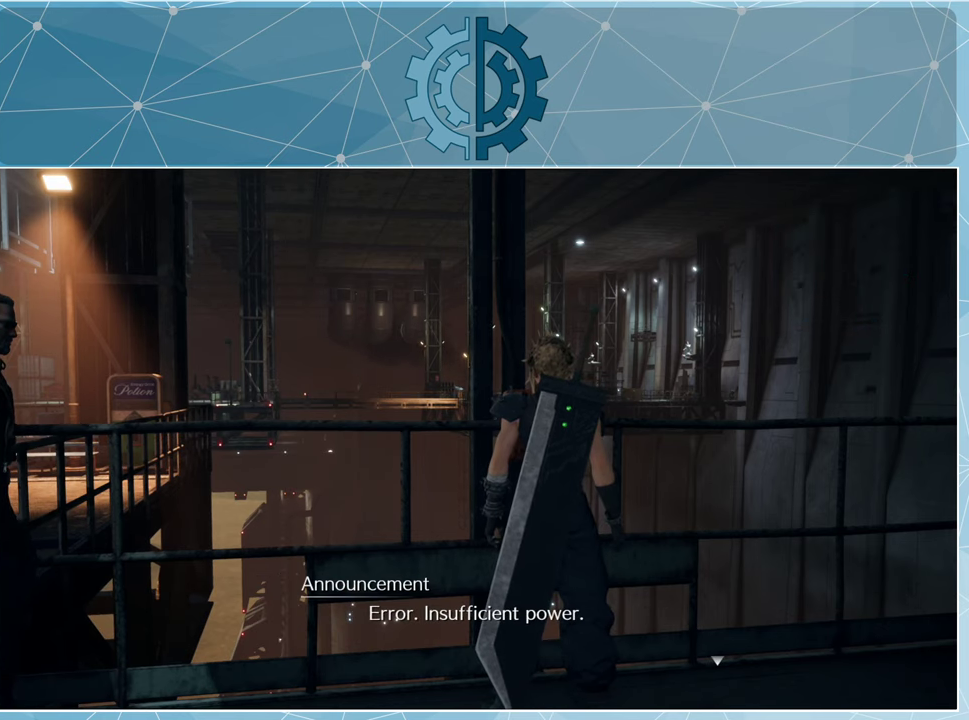
{"buttons": [], "left_stick": "center", "right_stick": "right", "events": [[100, "right_stick", "right"]]}
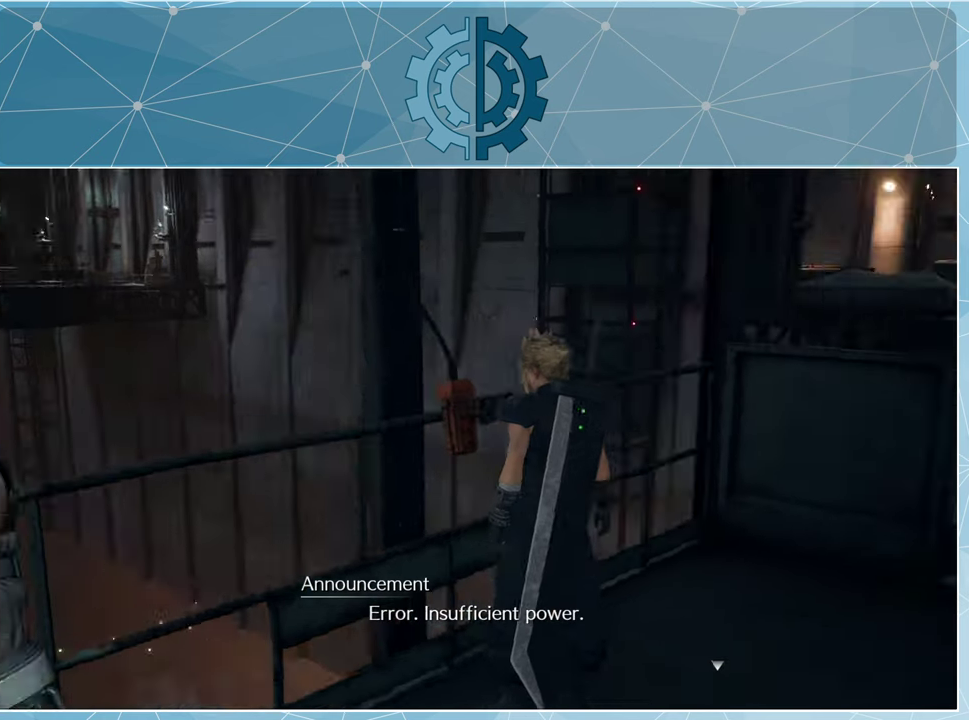
{"buttons": [], "left_stick": "center", "right_stick": "up", "events": [[66, "right_stick", "center"], [400, "right_stick", "up"]]}
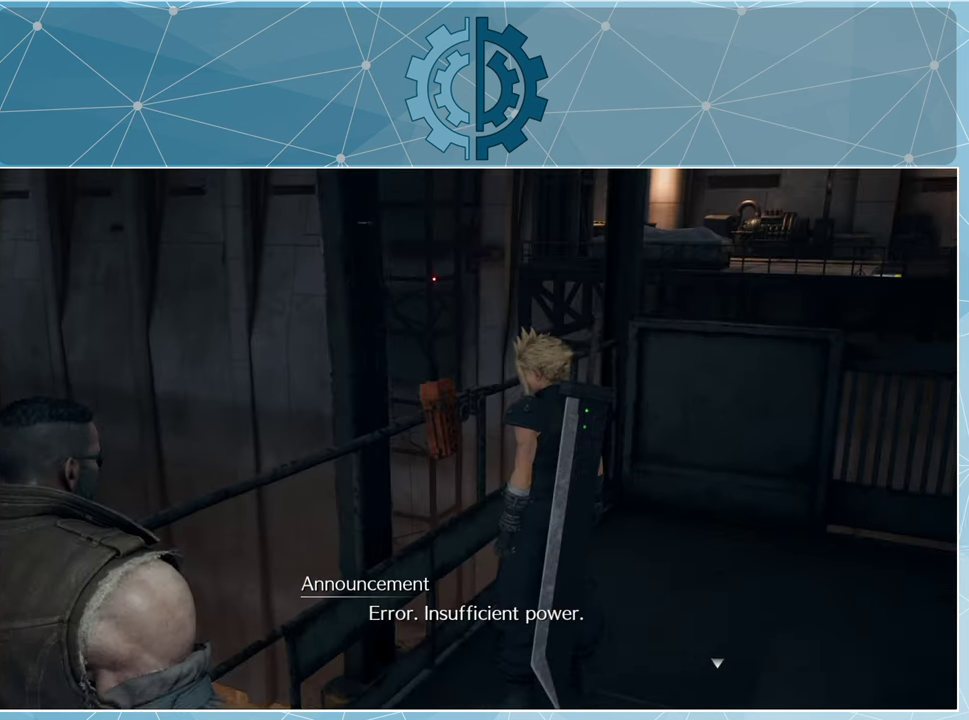
{"buttons": [], "left_stick": "right", "right_stick": "center", "events": [[166, "right_stick", "center"], [266, "left_stick", "right"]]}
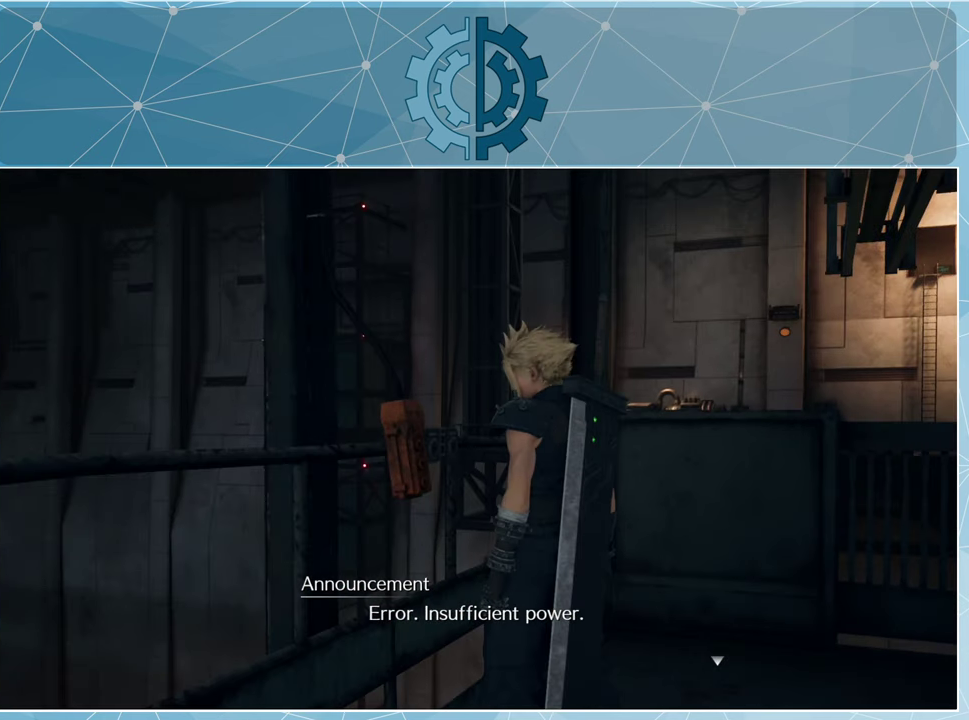
{"buttons": [], "left_stick": "center", "right_stick": "right", "events": [[300, "left_stick", "center"], [400, "right_stick", "right"]]}
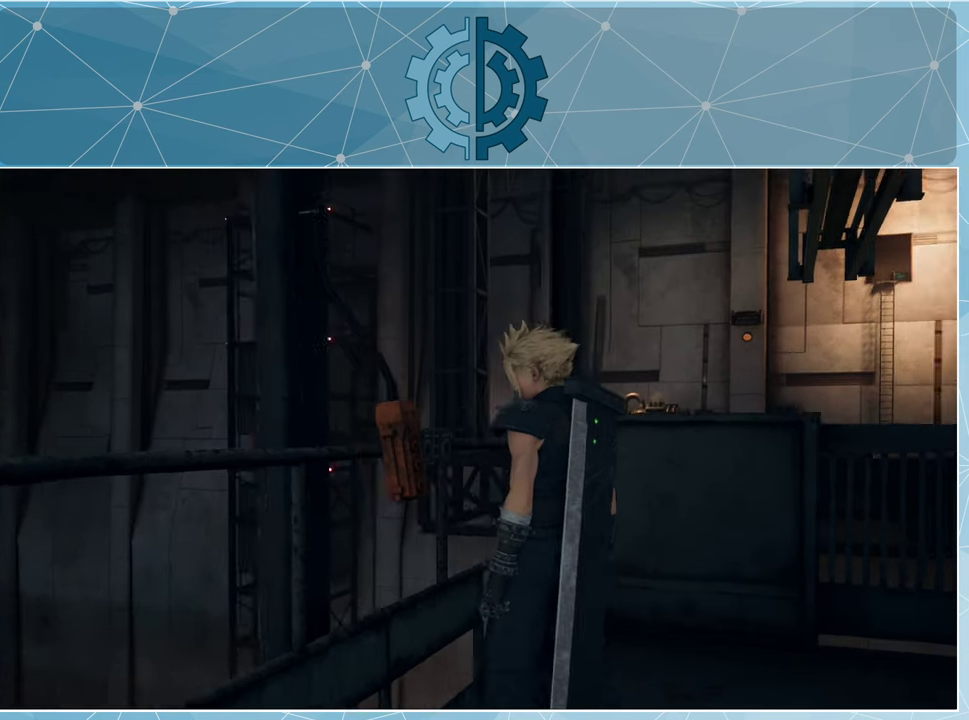
{"buttons": [], "left_stick": "right", "right_stick": "center", "events": [[100, "right_stick", "center"], [366, "right_stick", "up"], [433, "left_stick", "right"], [500, "right_stick", "center"]]}
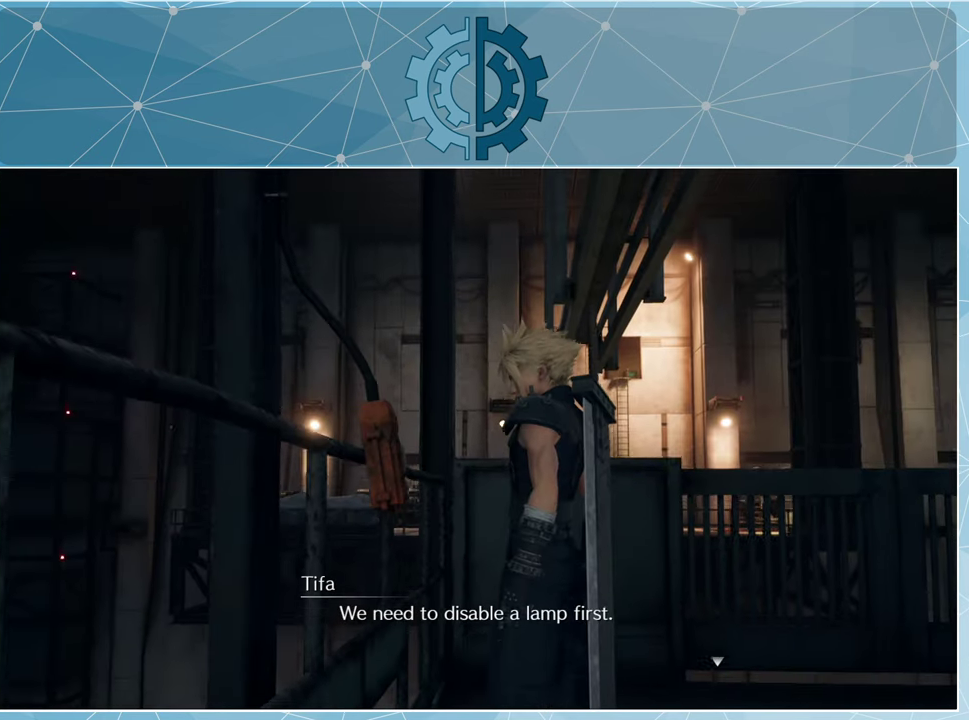
{"buttons": [], "left_stick": "right", "right_stick": "down-right", "events": [[166, "right_stick", "down-right"]]}
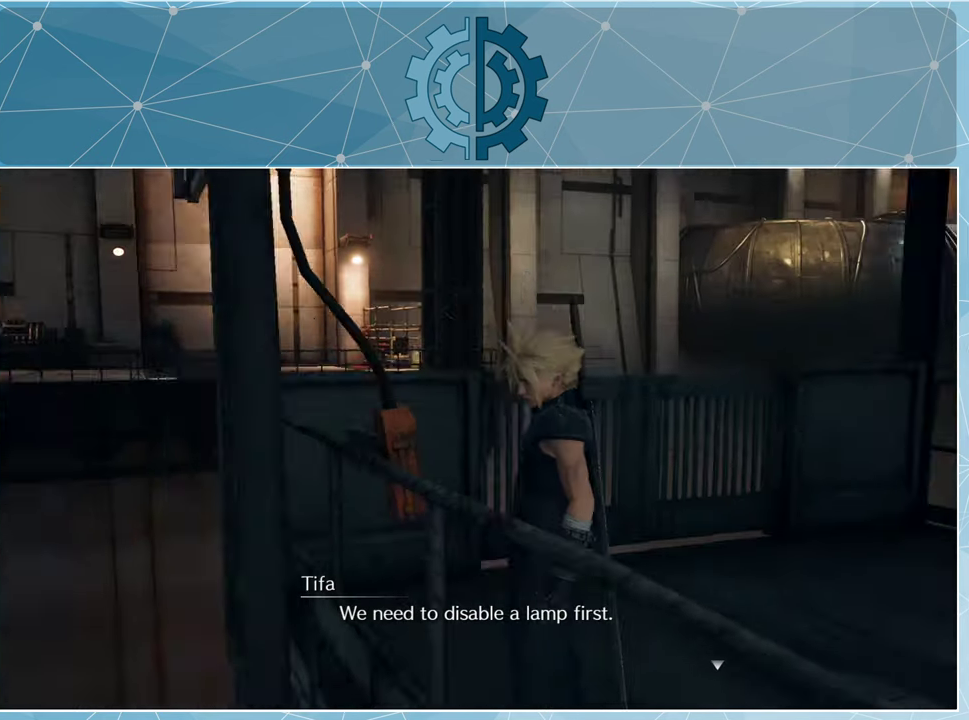
{"buttons": [], "left_stick": "center", "right_stick": "right", "events": [[167, "left_stick", "up-right"], [267, "left_stick", "center"], [267, "right_stick", "center"], [334, "right_stick", "right"]]}
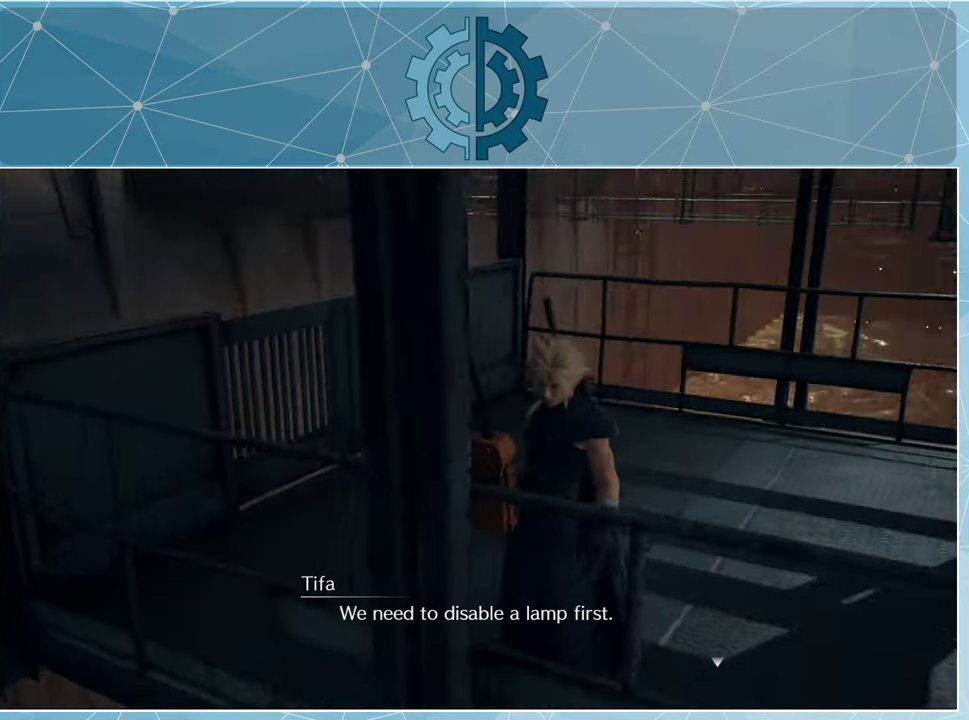
{"buttons": [], "left_stick": "up", "right_stick": "center", "events": [[200, "left_stick", "up"], [234, "right_stick", "center"]]}
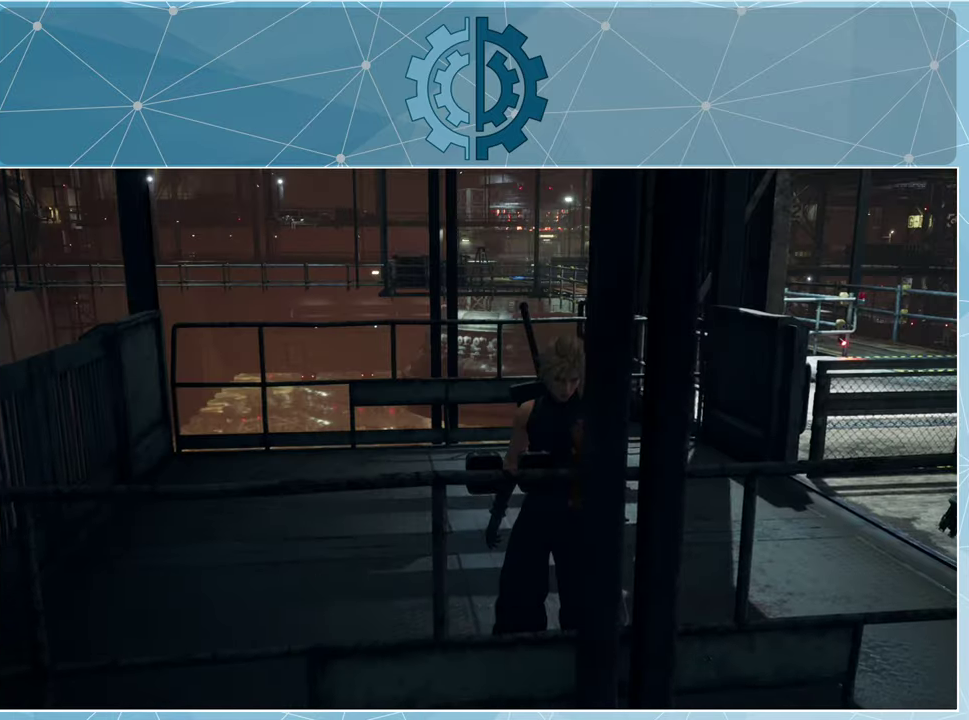
{"buttons": [], "left_stick": "up-left", "right_stick": "center", "events": [[167, "left_stick", "up-left"], [167, "right_stick", "right"], [467, "right_stick", "center"]]}
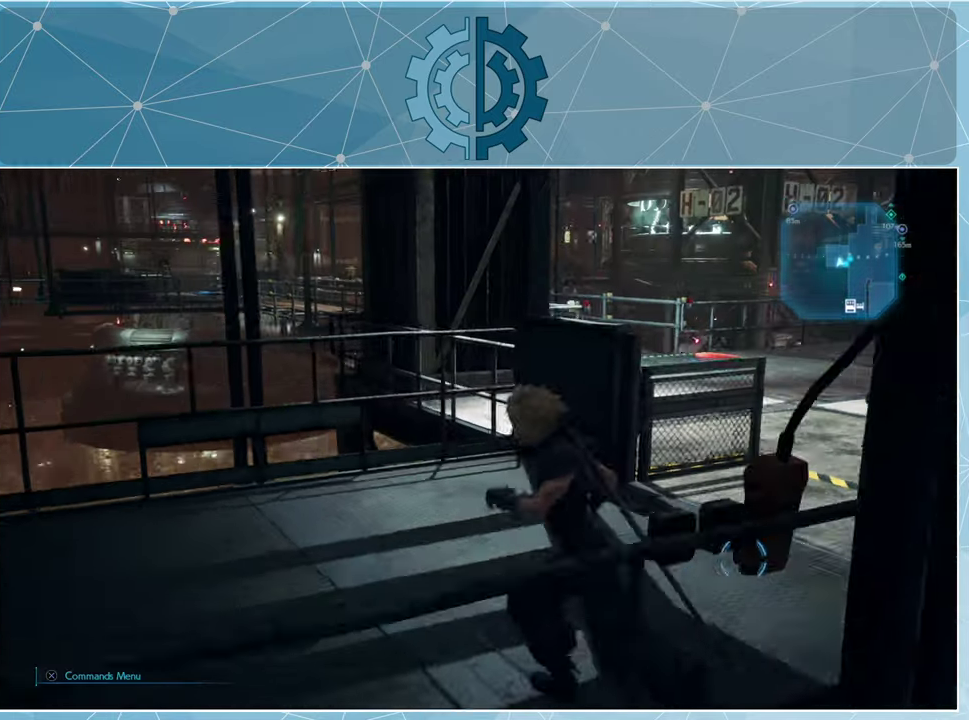
{"buttons": [], "left_stick": "up", "right_stick": "right", "events": [[67, "left_stick", "up"], [100, "right_stick", "right"], [234, "left_stick", "up-right"], [434, "left_stick", "up"]]}
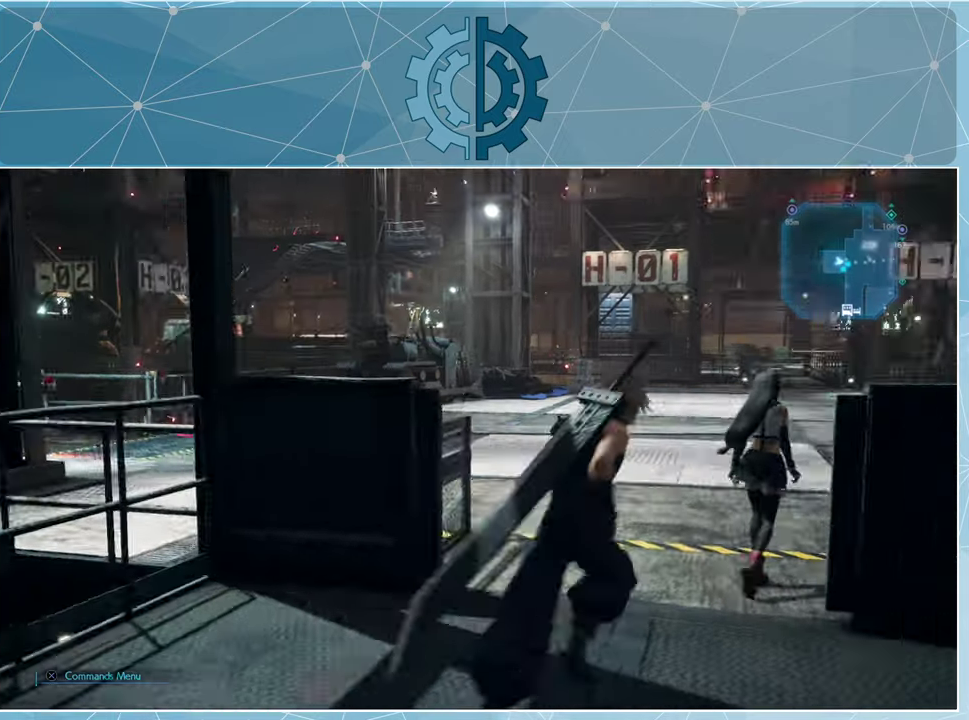
{"buttons": [], "left_stick": "up", "right_stick": "center", "events": [[300, "right_stick", "center"]]}
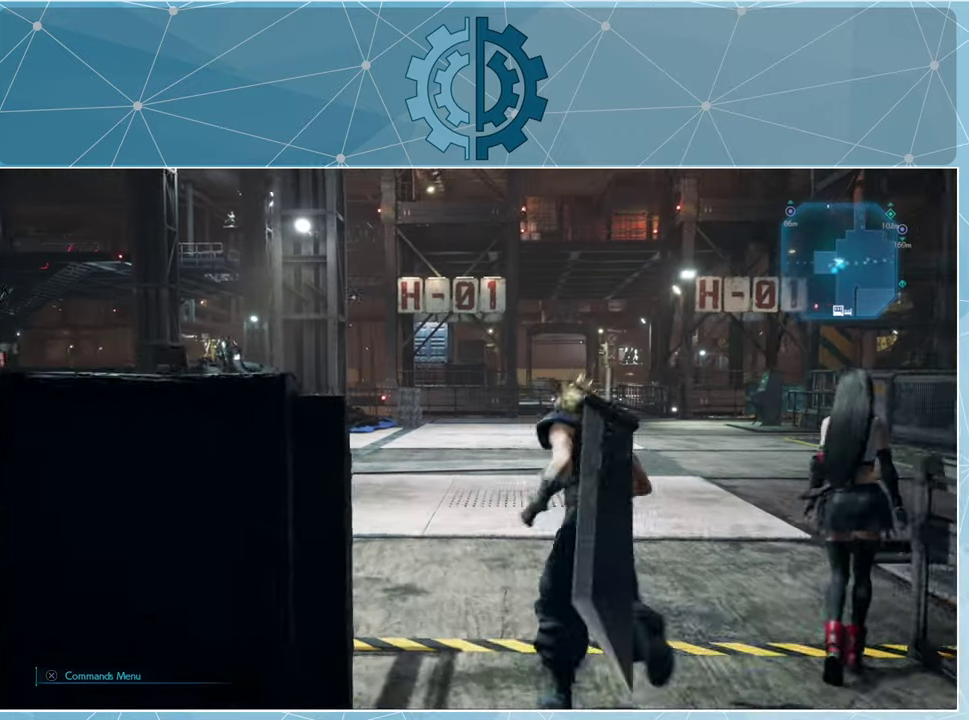
{"buttons": [], "left_stick": "up", "right_stick": "center", "events": []}
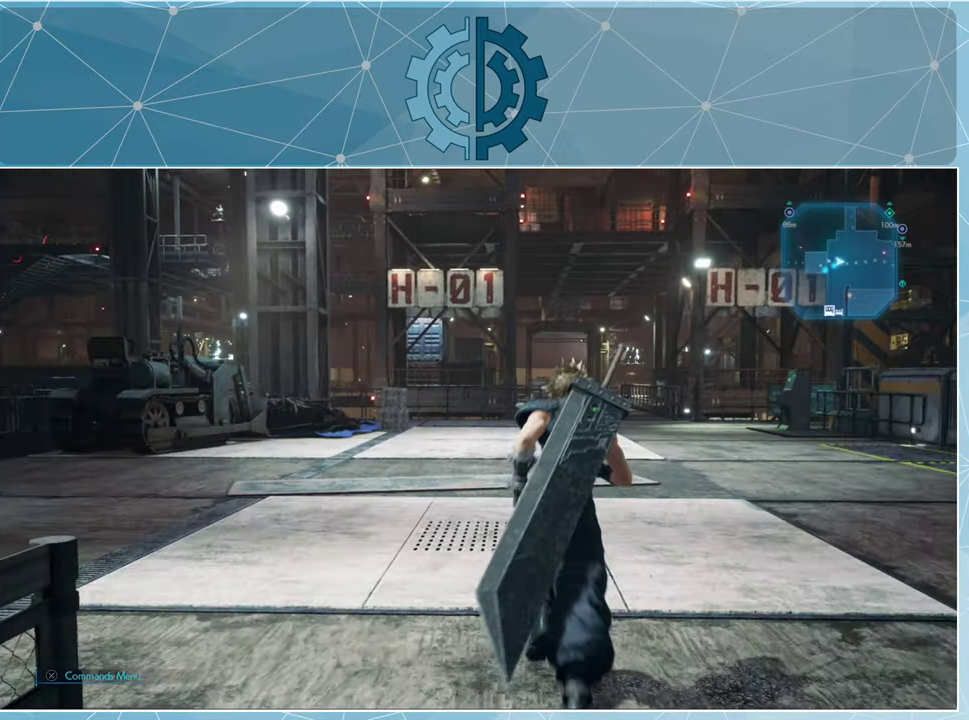
{"buttons": [], "left_stick": "up-left", "right_stick": "right", "events": [[200, "right_stick", "right"], [400, "left_stick", "up-left"]]}
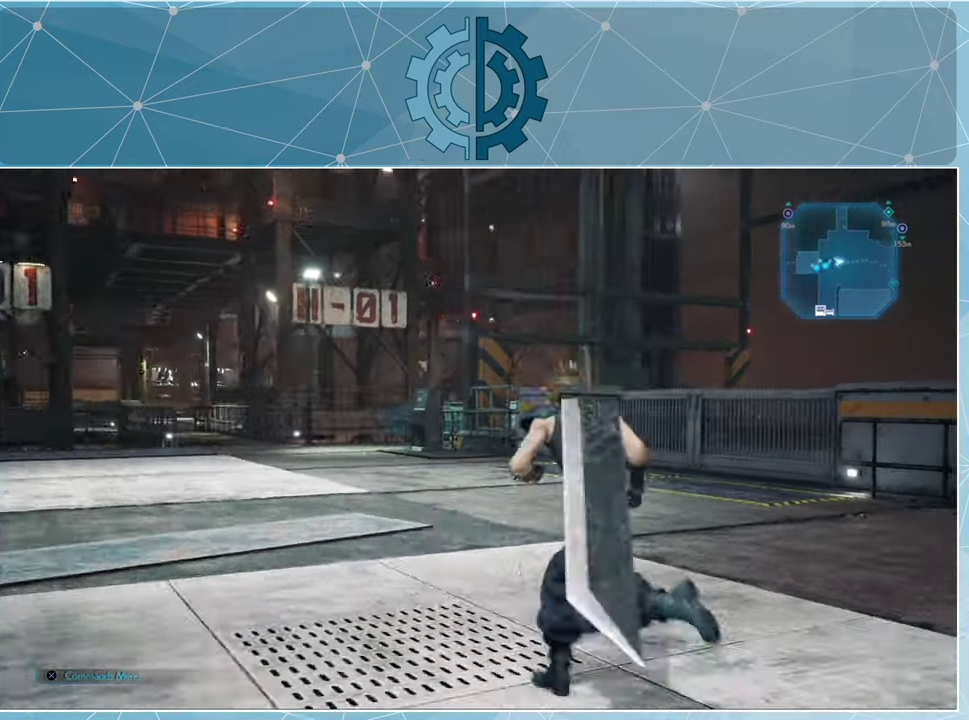
{"buttons": [], "left_stick": "up-left", "right_stick": "center", "events": [[34, "right_stick", "center"], [167, "right_stick", "right"], [367, "right_stick", "center"]]}
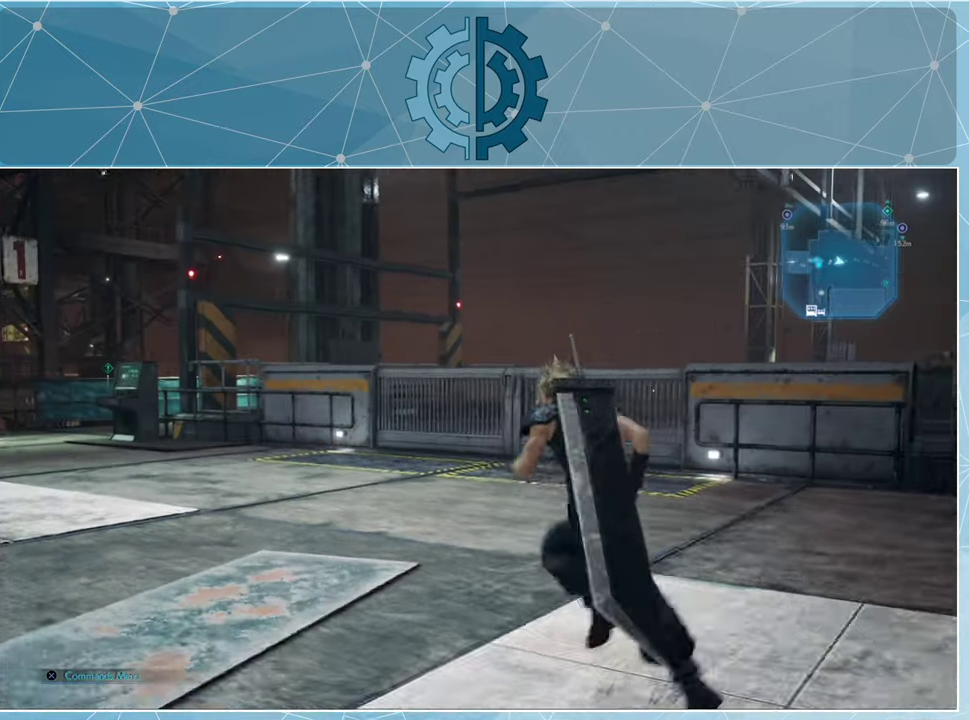
{"buttons": [], "left_stick": "up-left", "right_stick": "center", "events": []}
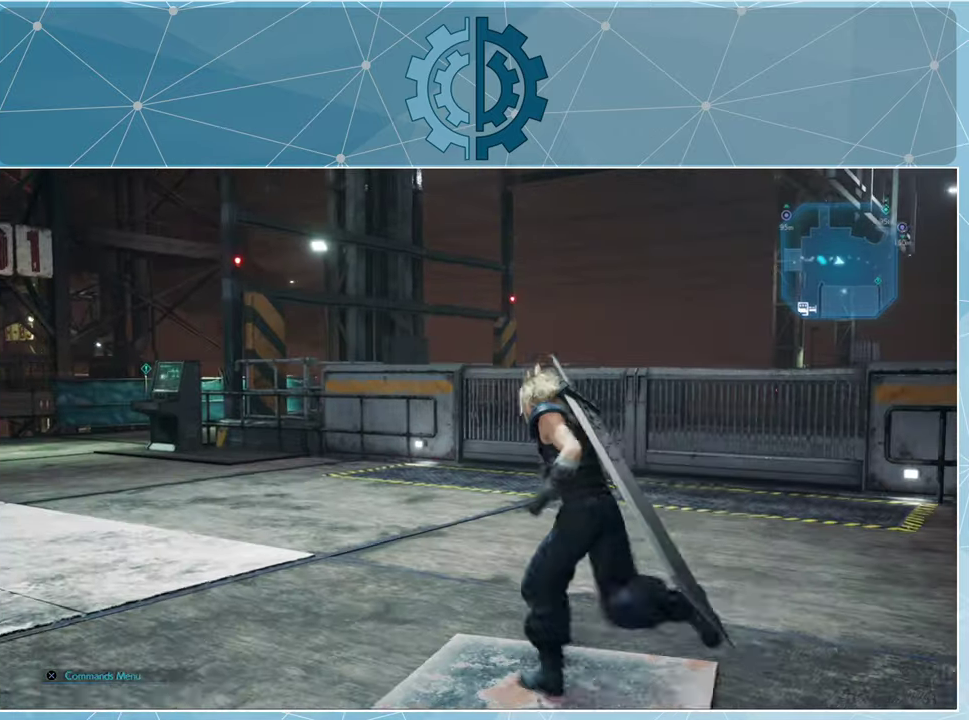
{"buttons": [], "left_stick": "up-left", "right_stick": "center", "events": []}
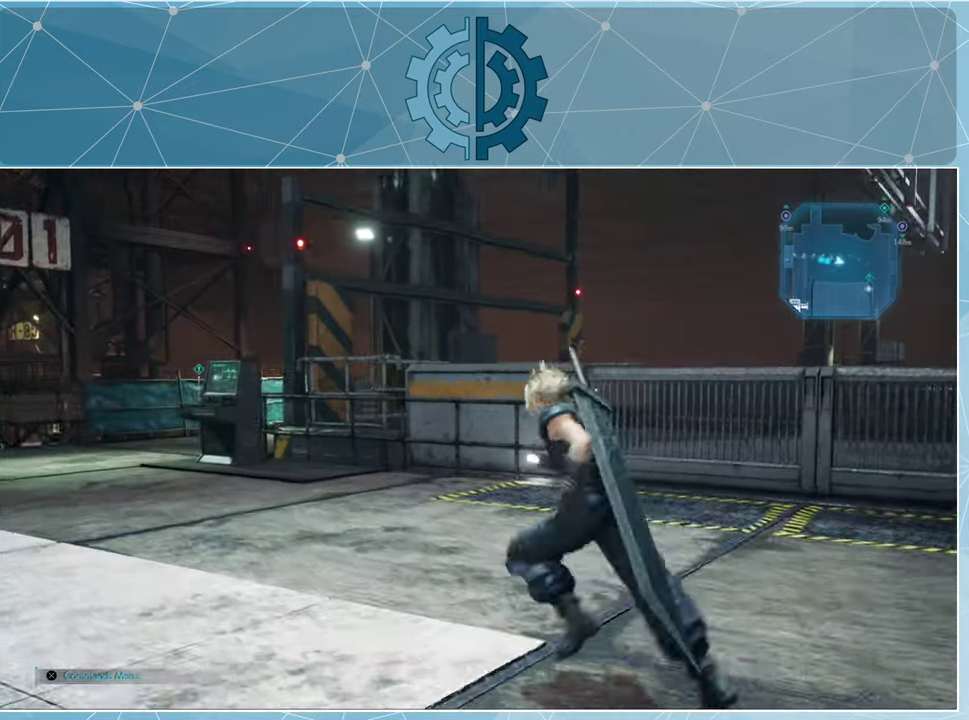
{"buttons": [], "left_stick": "up-left", "right_stick": "center", "events": [[67, "right_stick", "down-left"], [200, "right_stick", "center"]]}
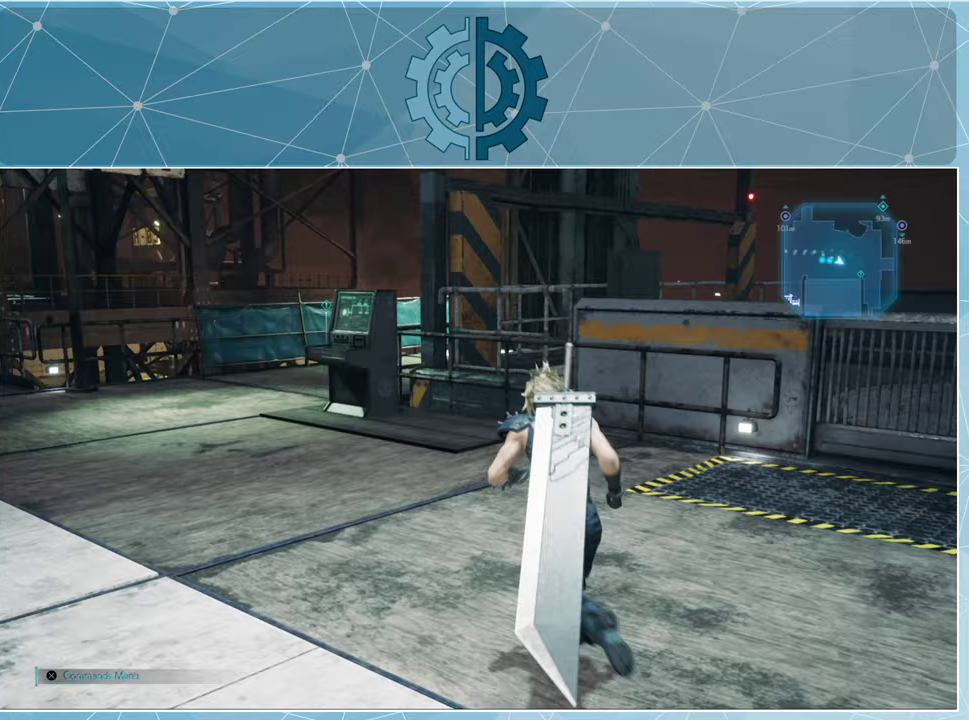
{"buttons": [], "left_stick": "up-left", "right_stick": "center", "events": [[267, "right_stick", "right"], [367, "right_stick", "center"]]}
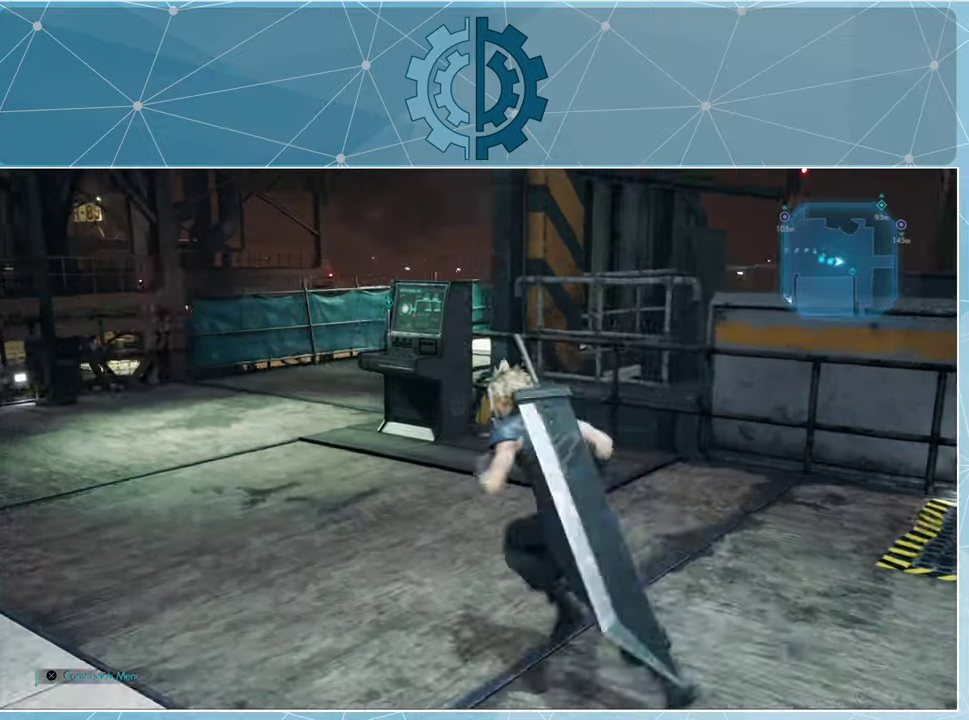
{"buttons": [], "left_stick": "up-left", "right_stick": "right", "events": [[33, "right_stick", "right"], [233, "right_stick", "center"], [367, "right_stick", "right"]]}
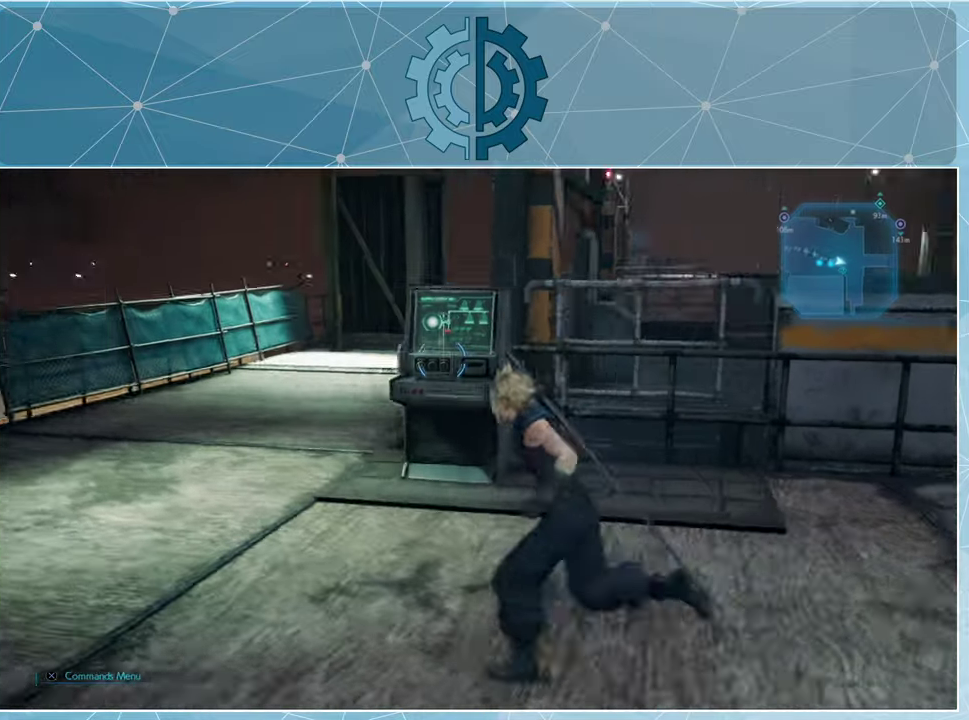
{"buttons": [], "left_stick": "up-left", "right_stick": "center", "events": [[233, "right_stick", "center"]]}
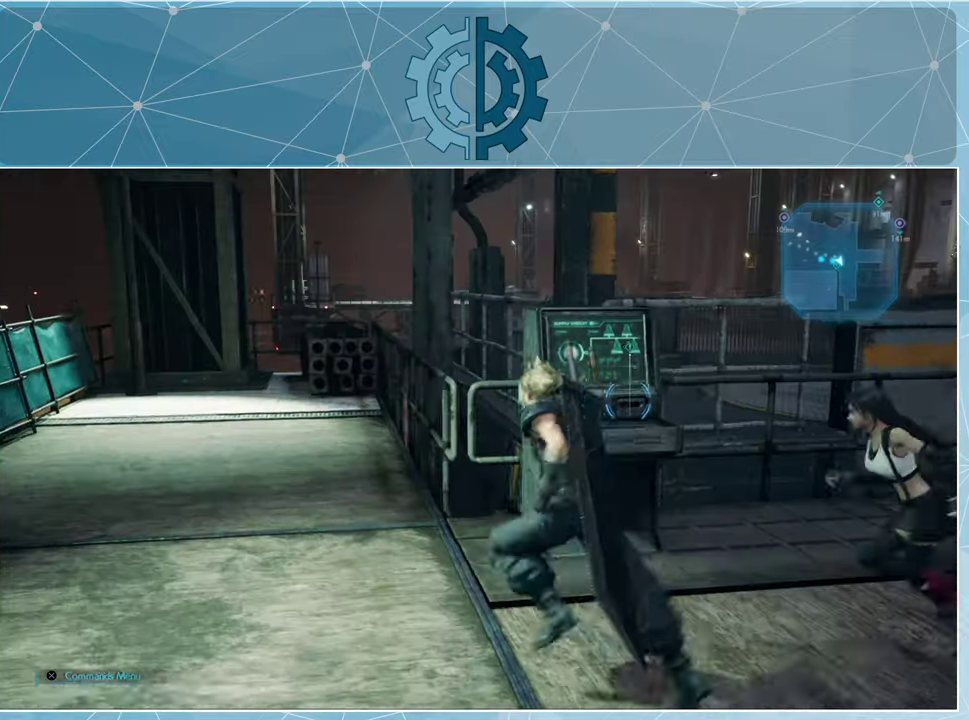
{"buttons": [], "left_stick": "up-left", "right_stick": "center", "events": [[33, "right_stick", "right"], [233, "right_stick", "center"]]}
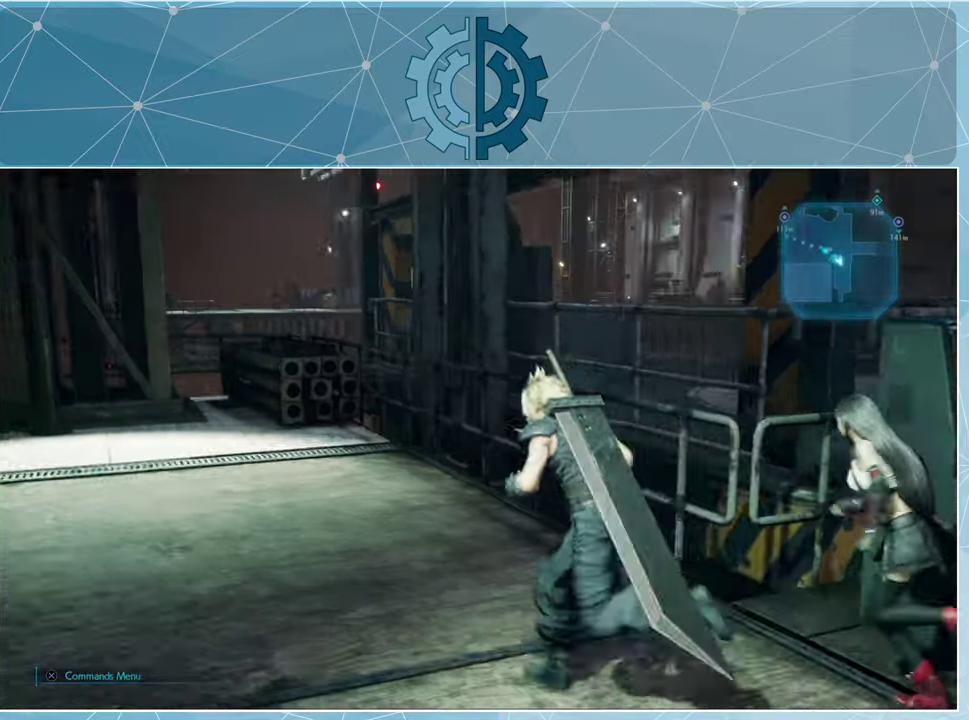
{"buttons": [], "left_stick": "left", "right_stick": "left", "events": [[33, "right_stick", "left"], [67, "left_stick", "center"], [133, "left_stick", "down"], [267, "left_stick", "down-left"], [467, "left_stick", "left"]]}
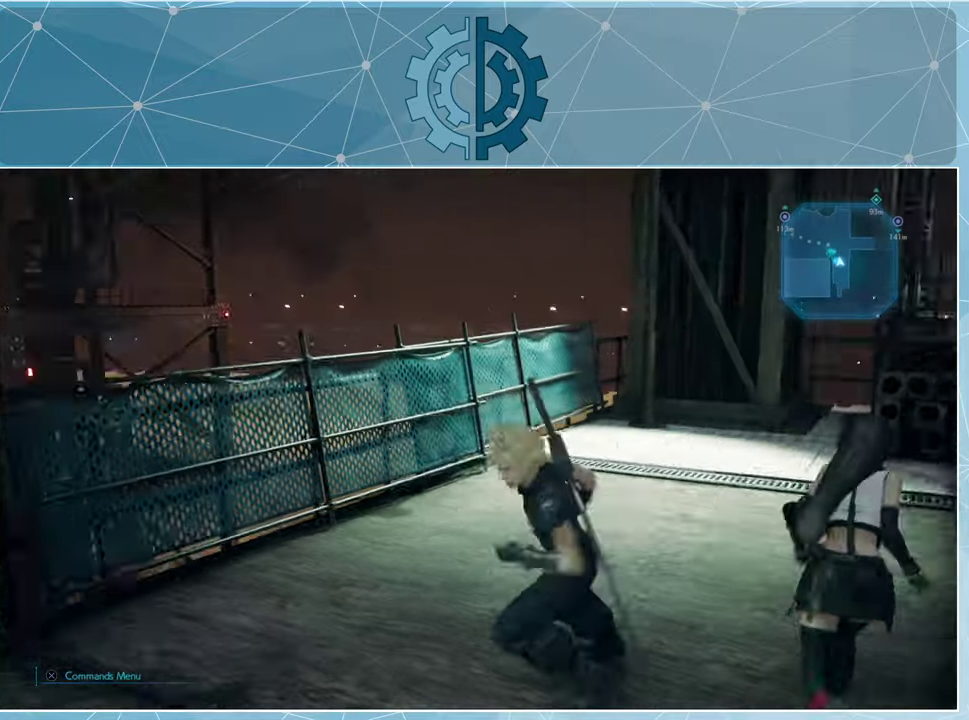
{"buttons": [], "left_stick": "left", "right_stick": "left", "events": []}
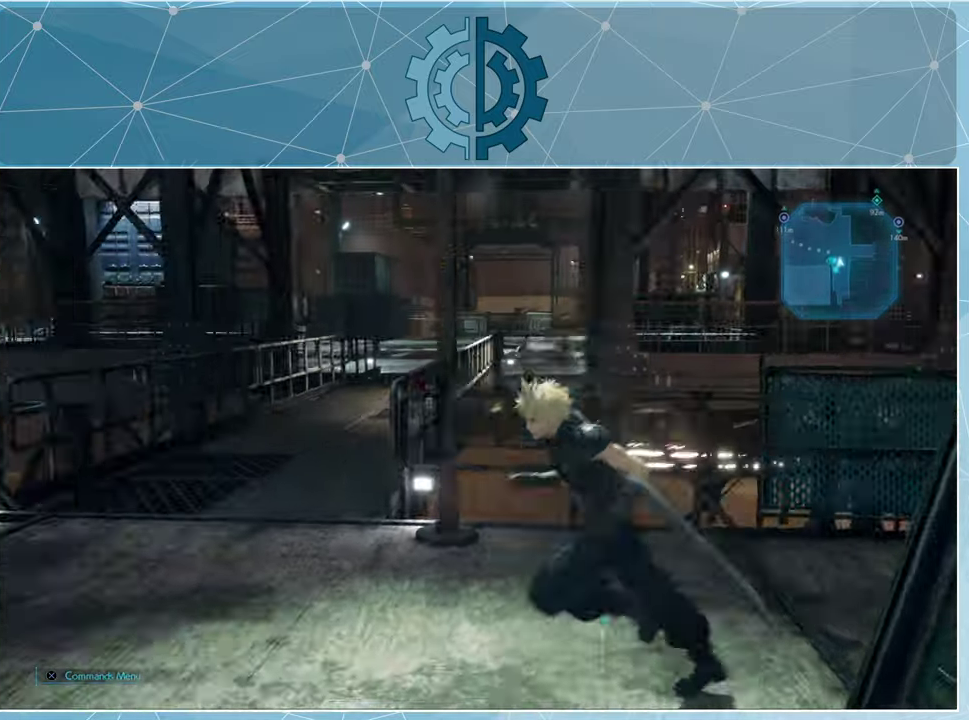
{"buttons": [], "left_stick": "up", "right_stick": "center", "events": [[33, "right_stick", "center"], [200, "left_stick", "up-left"], [367, "left_stick", "up"]]}
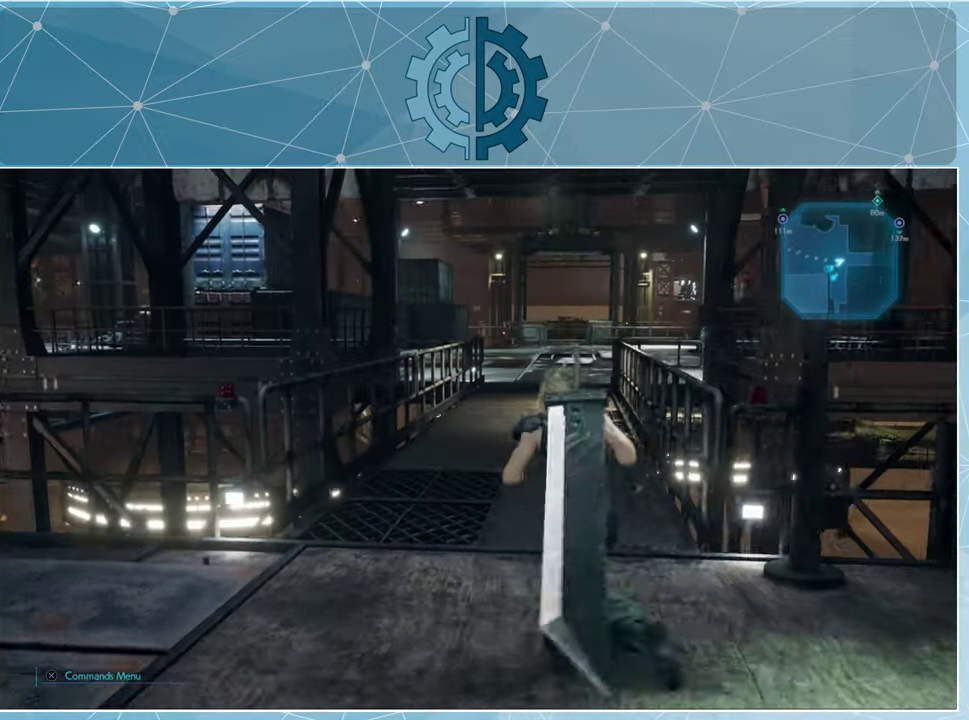
{"buttons": [], "left_stick": "up", "right_stick": "center", "events": []}
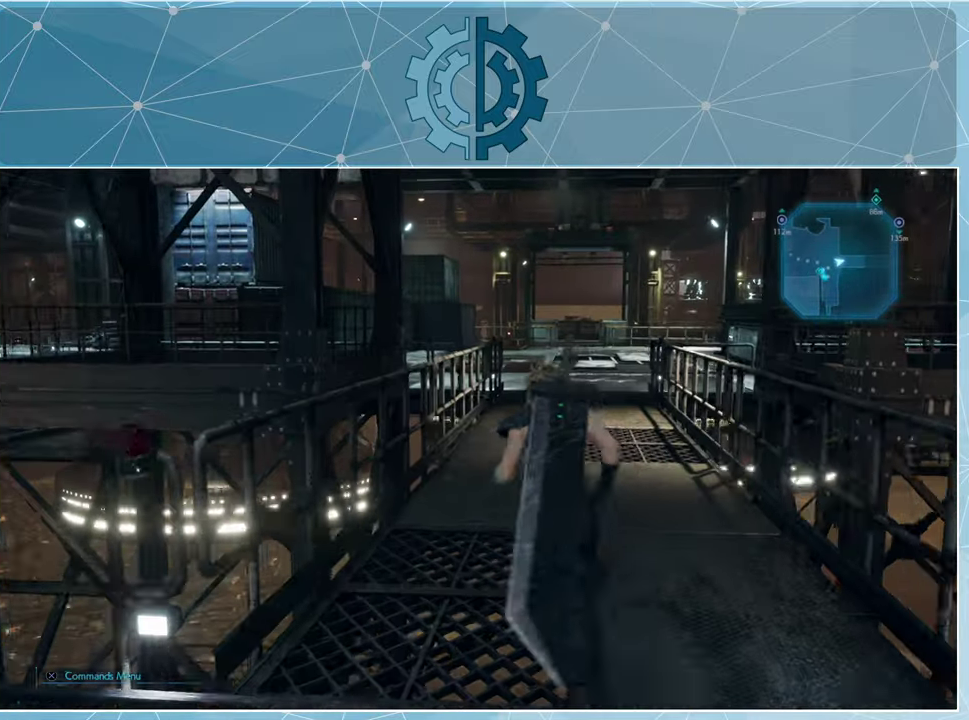
{"buttons": [], "left_stick": "up", "right_stick": "center", "events": []}
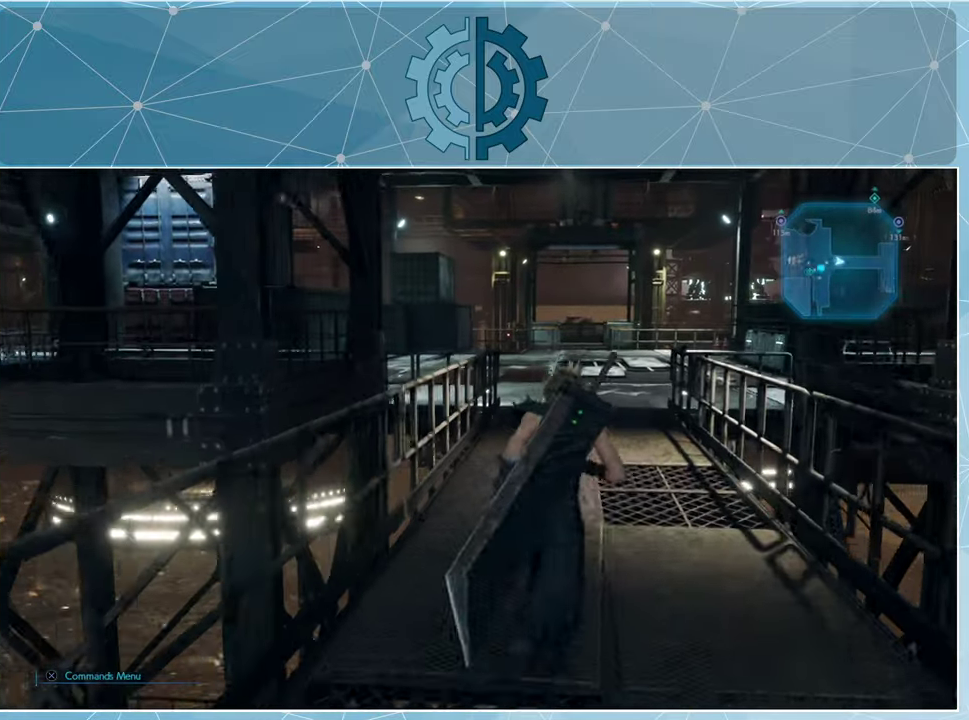
{"buttons": [], "left_stick": "up", "right_stick": "center", "events": [[233, "right_stick", "right"], [433, "right_stick", "center"]]}